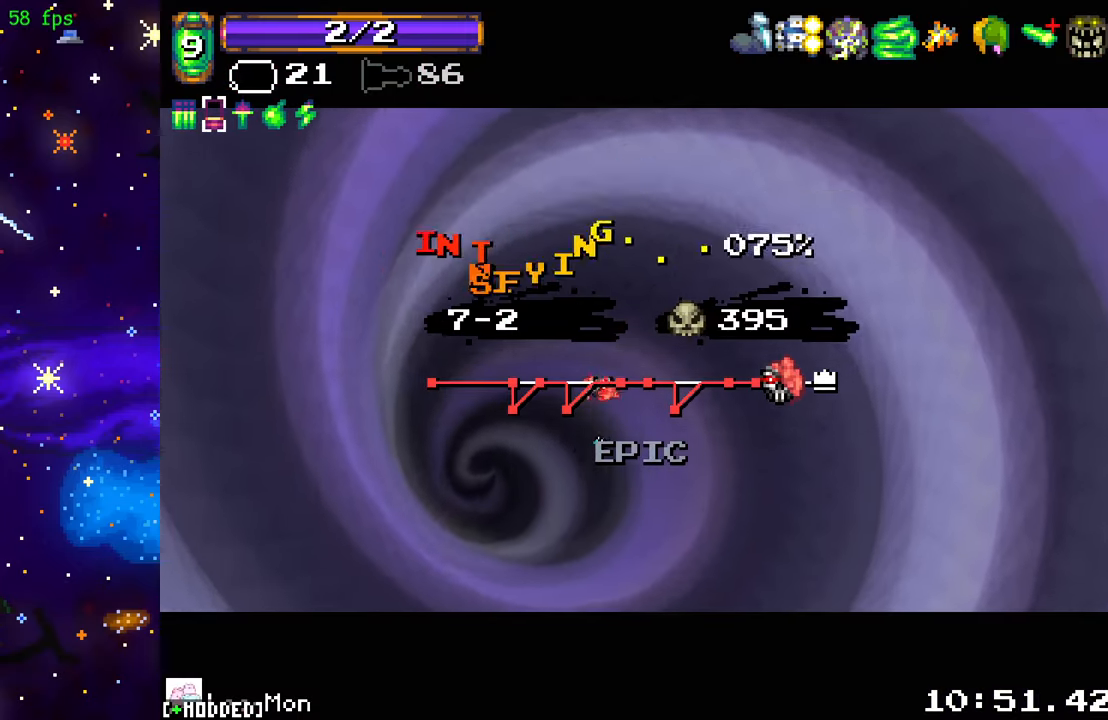
Gameplay with a controller (PlayStation layout); each line is a JSON object with the inputs held at the frame after it. "events" lists button and stick changes between this image and that frame as [ms after this image, input, new state], when the widget could be followed in between. Not read: L3 R3.
{"buttons": [], "left_stick": "center", "right_stick": "center", "events": []}
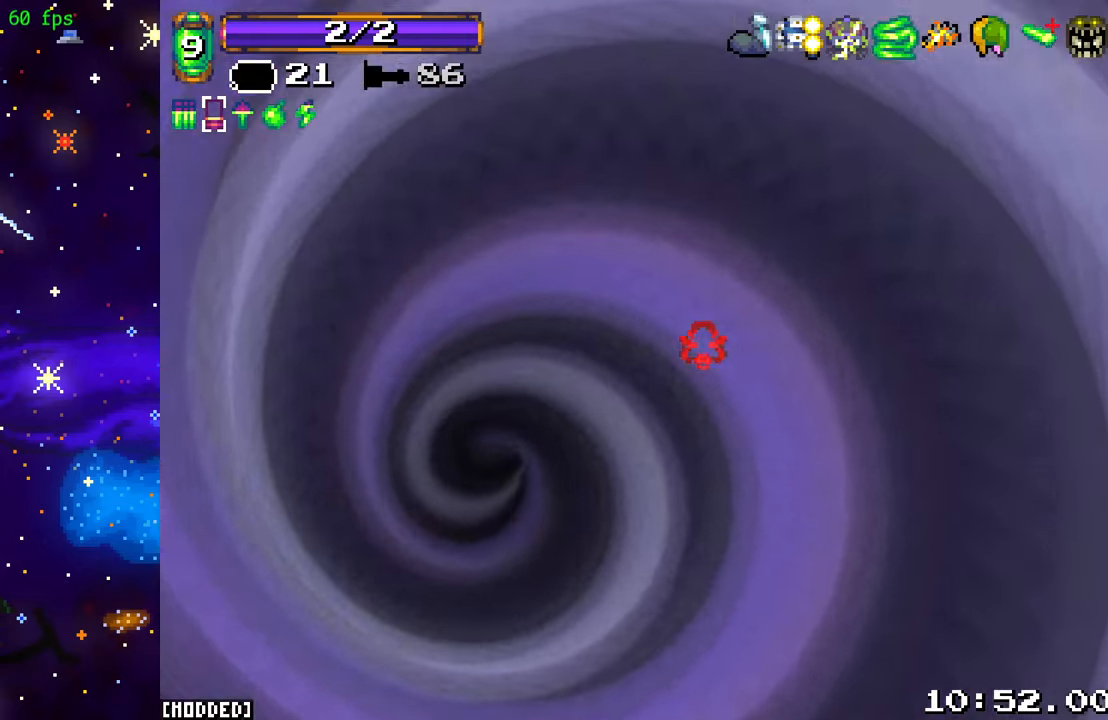
{"buttons": [], "left_stick": "center", "right_stick": "center", "events": []}
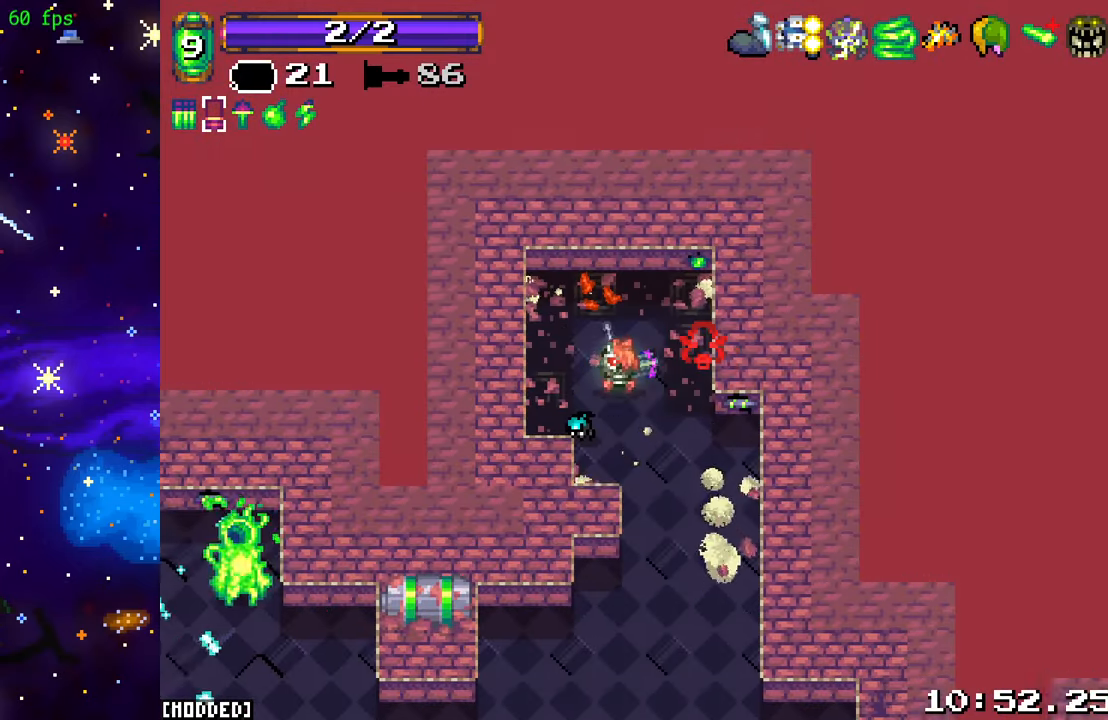
{"buttons": [], "left_stick": "down-right", "right_stick": "down", "events": [[50, "left_stick", "down-right"], [166, "left_stick", "down"], [200, "right_stick", "down"], [266, "left_stick", "down-left"], [416, "left_stick", "down-right"]]}
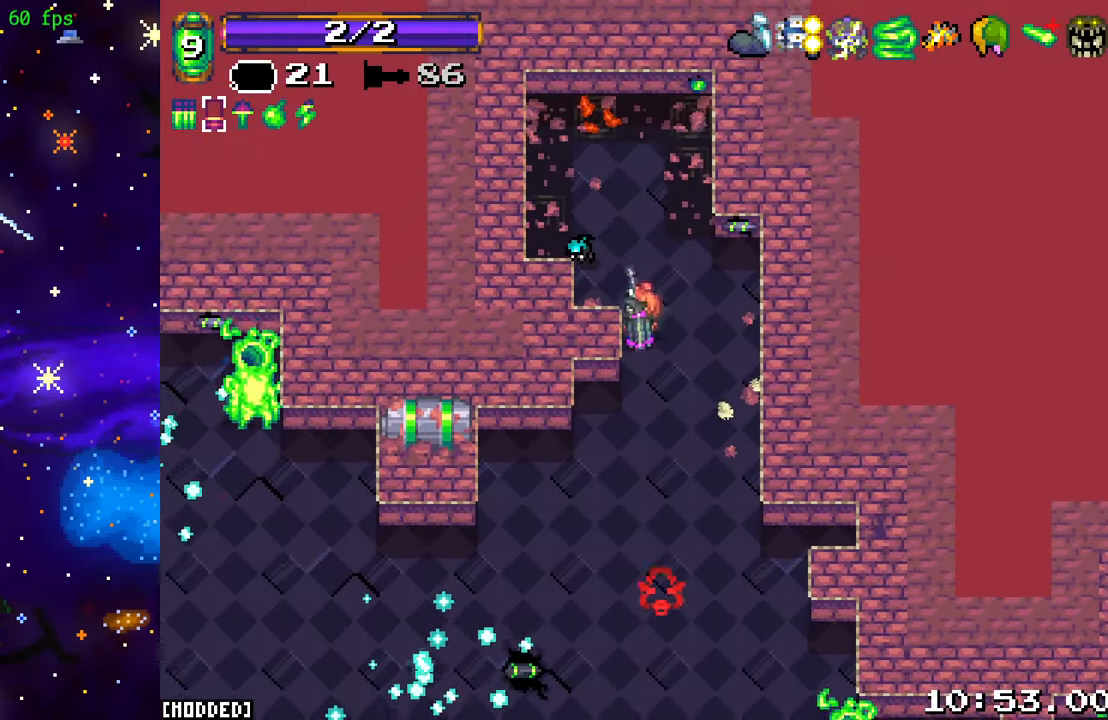
{"buttons": [], "left_stick": "down-left", "right_stick": "down-left", "events": [[50, "left_stick", "down"], [233, "left_stick", "down-left"], [450, "right_stick", "down-left"]]}
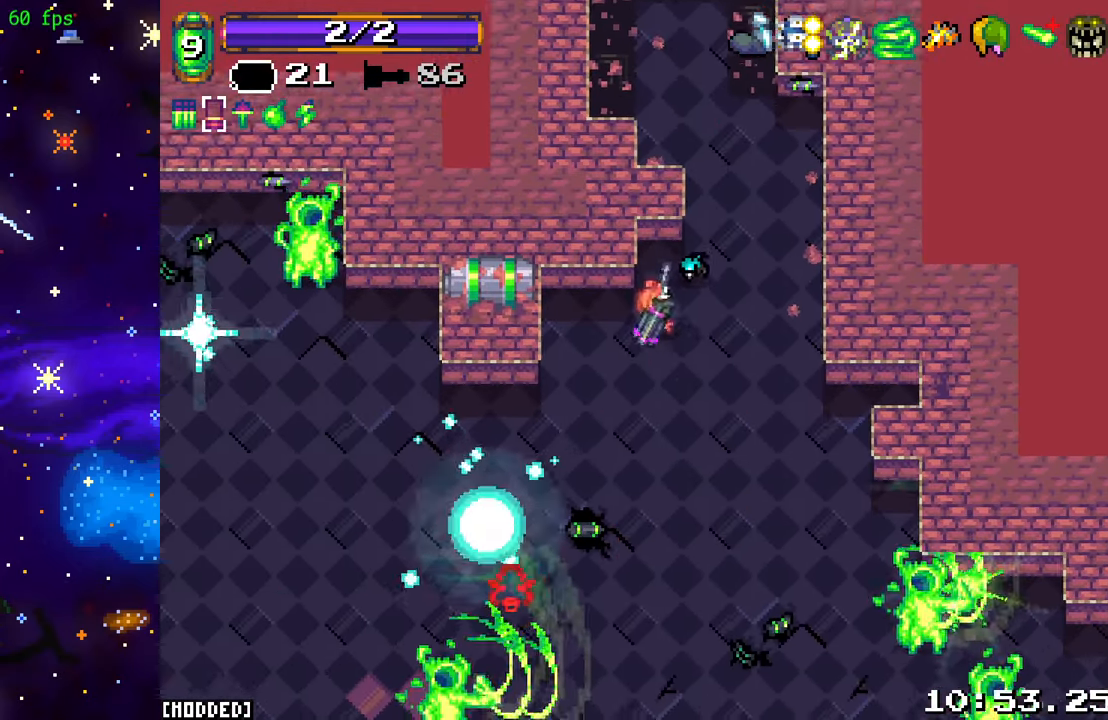
{"buttons": [], "left_stick": "up-right", "right_stick": "down-left", "events": [[300, "R2", "down"], [366, "left_stick", "down-right"], [466, "left_stick", "up-right"], [483, "R2", "up"]]}
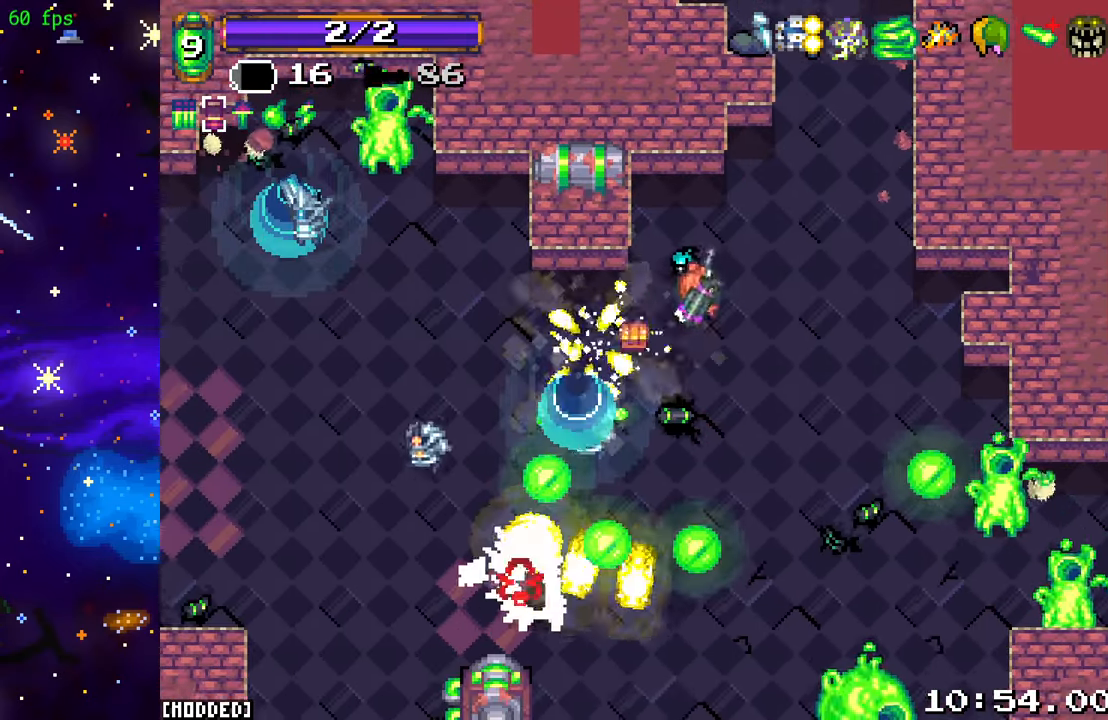
{"buttons": ["R2"], "left_stick": "center", "right_stick": "left", "events": [[66, "left_stick", "down-left"], [166, "left_stick", "left"], [216, "right_stick", "left"], [316, "left_stick", "center"], [366, "R2", "down"]]}
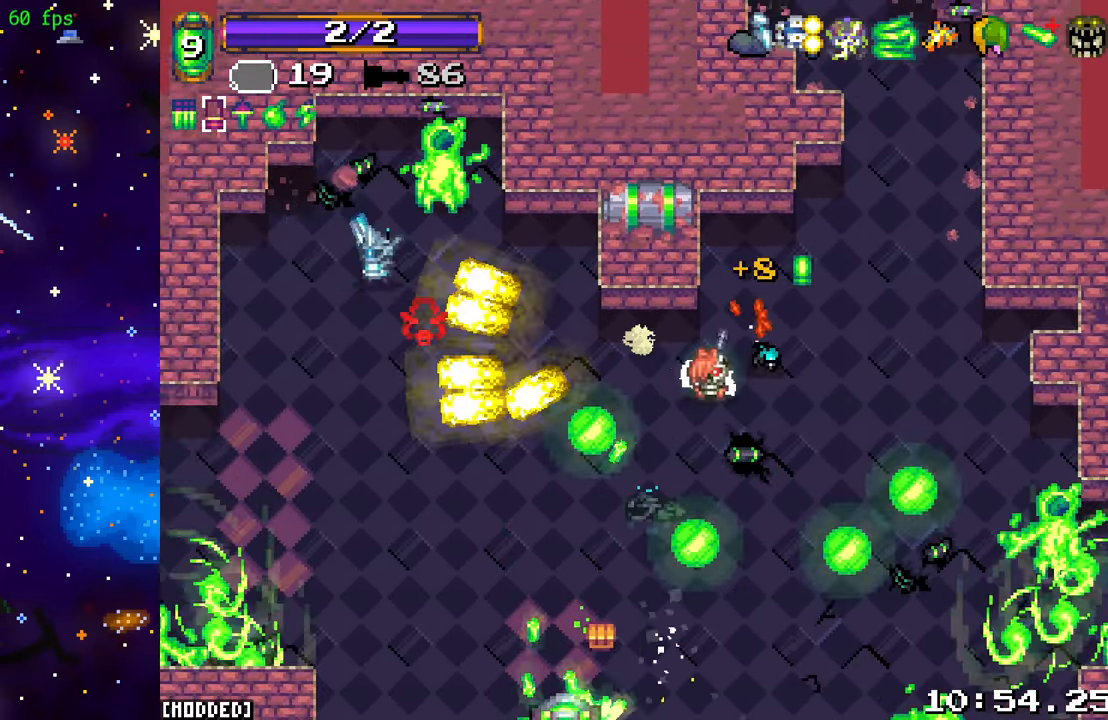
{"buttons": [], "left_stick": "down-right", "right_stick": "down", "events": [[33, "R2", "up"], [66, "left_stick", "right"], [116, "R2", "down"], [116, "left_stick", "up-right"], [283, "R2", "up"], [433, "right_stick", "down"], [500, "left_stick", "down-right"]]}
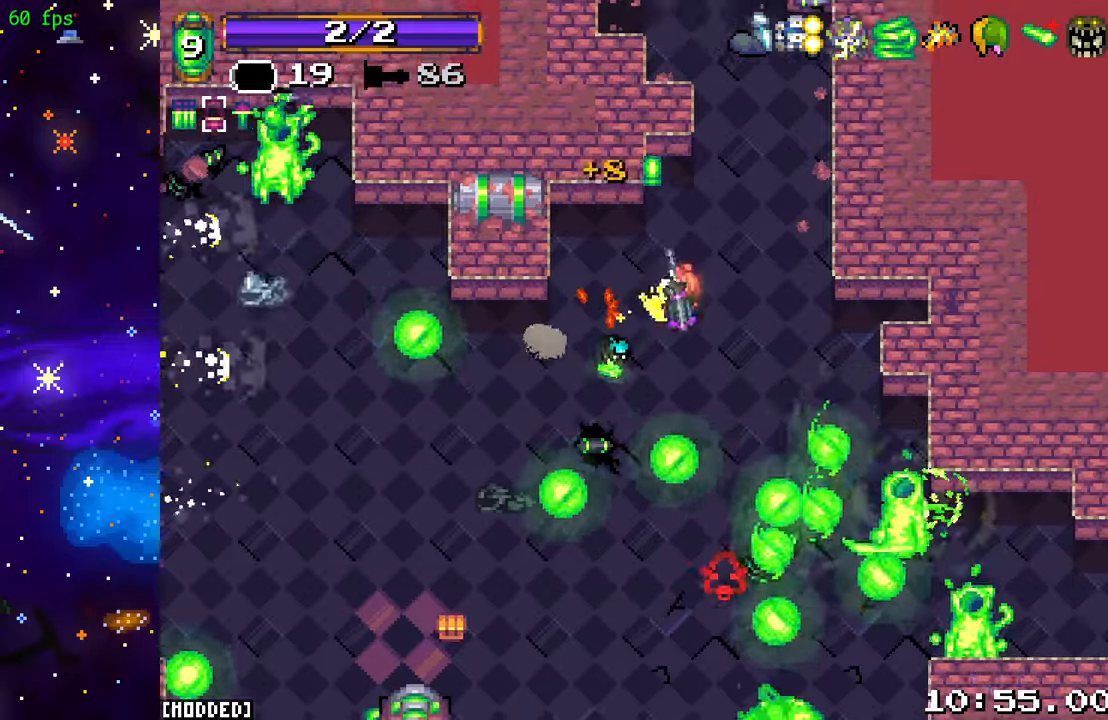
{"buttons": [], "left_stick": "down", "right_stick": "down-right", "events": [[33, "right_stick", "down-right"], [117, "R2", "down"], [133, "left_stick", "up-right"], [267, "R2", "up"], [267, "left_stick", "up-left"], [333, "R2", "down"], [417, "left_stick", "center"], [483, "R2", "up"], [500, "left_stick", "down"]]}
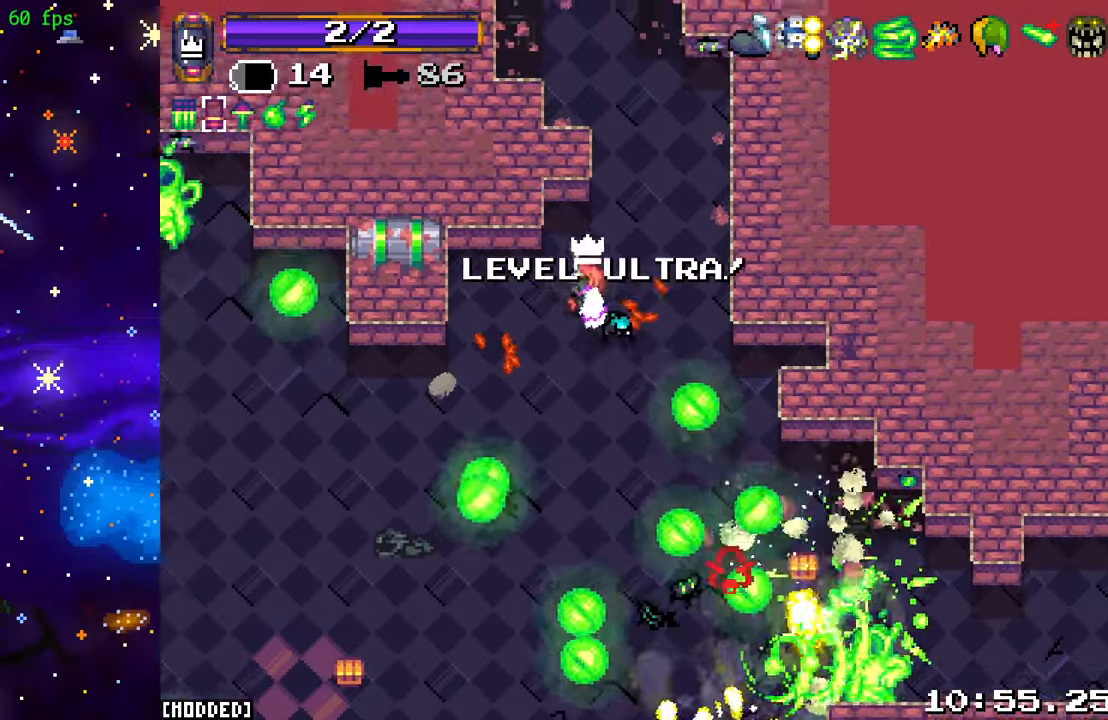
{"buttons": ["R2"], "left_stick": "center", "right_stick": "down", "events": [[33, "right_stick", "down"], [217, "left_stick", "center"], [250, "R2", "down"], [300, "left_stick", "up"], [400, "R2", "up"], [450, "left_stick", "center"], [467, "R2", "down"]]}
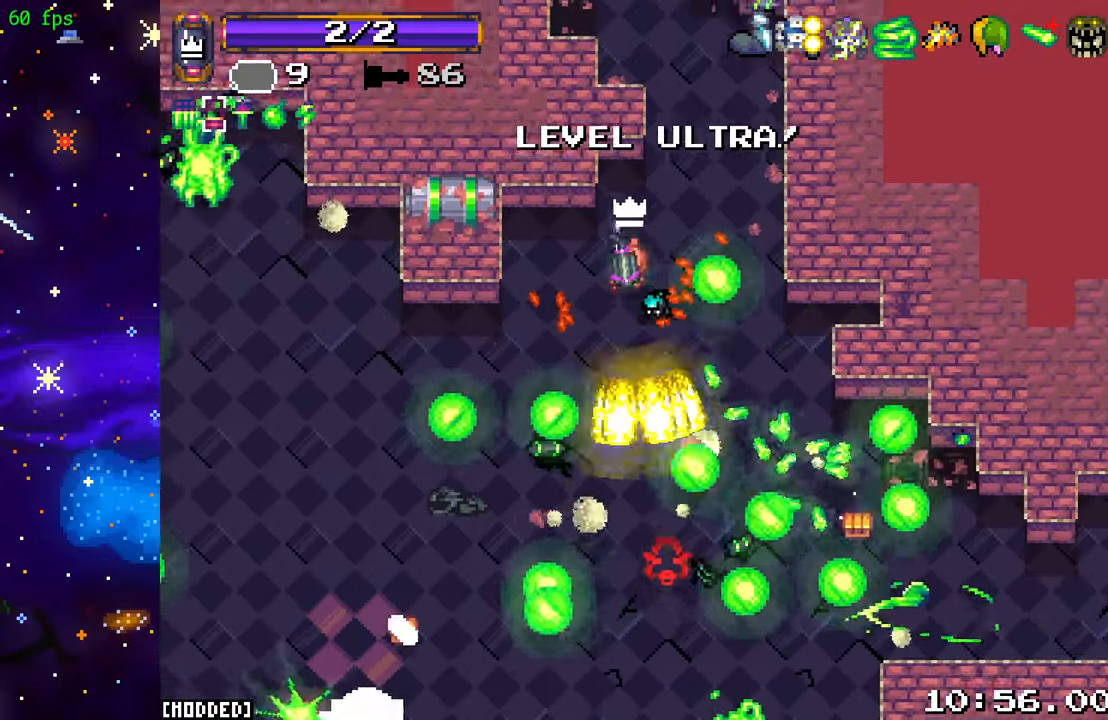
{"buttons": [], "left_stick": "right", "right_stick": "down", "events": [[100, "R2", "up"], [183, "R2", "down"], [300, "left_stick", "down"], [333, "R2", "up"], [467, "left_stick", "right"]]}
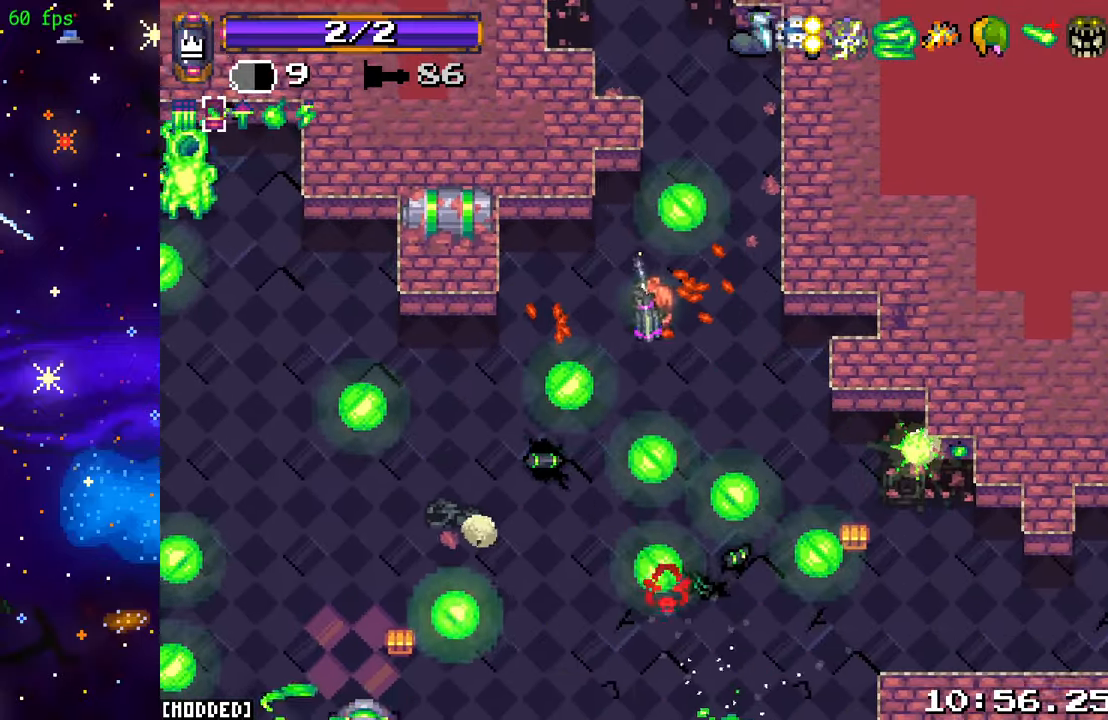
{"buttons": ["R2"], "left_stick": "down-right", "right_stick": "down-left", "events": [[200, "L1", "down"], [250, "R2", "down"], [317, "L1", "up"], [333, "left_stick", "down-left"], [367, "right_stick", "down-left"], [483, "left_stick", "down-right"]]}
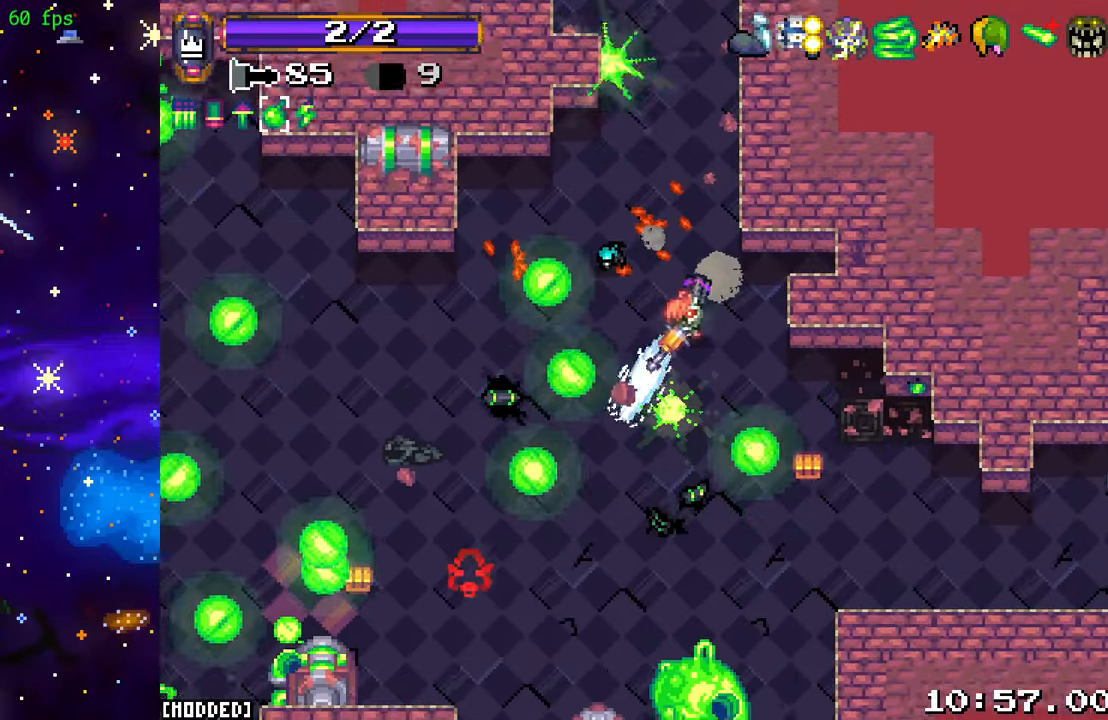
{"buttons": ["L1"], "left_stick": "down", "right_stick": "down", "events": [[50, "left_stick", "right"], [67, "right_stick", "down"], [283, "left_stick", "up"], [317, "R2", "up"], [350, "left_stick", "left"], [417, "L1", "down"], [433, "left_stick", "down"]]}
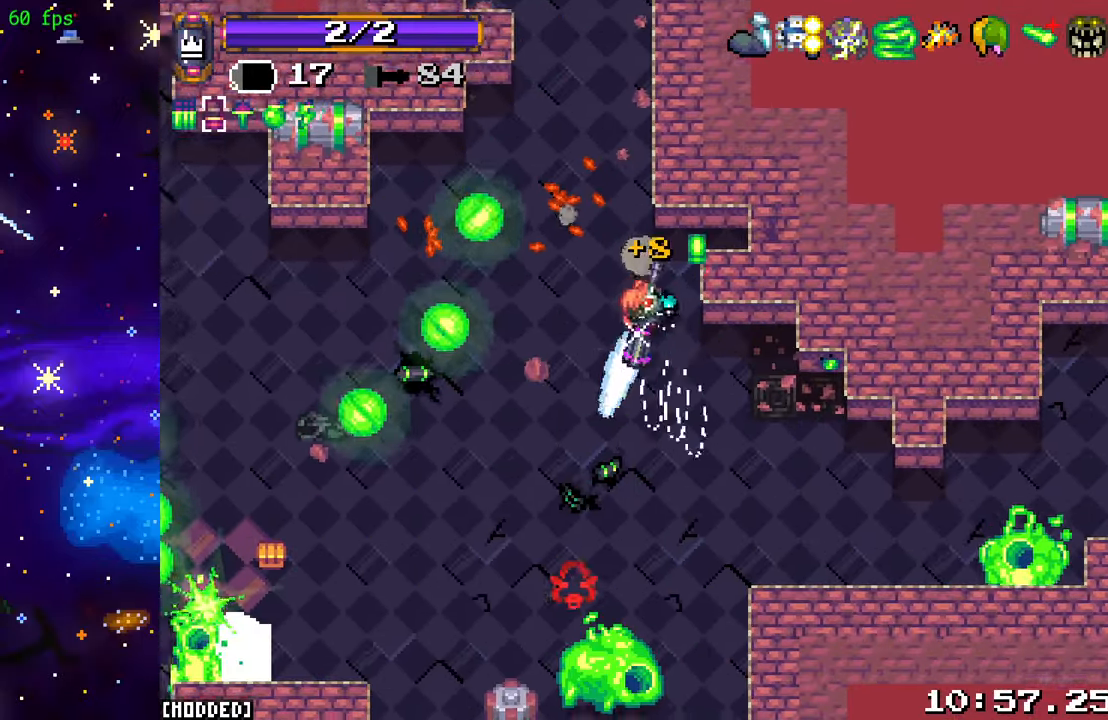
{"buttons": [], "left_stick": "center", "right_stick": "down", "events": [[33, "L1", "up"], [83, "R2", "down"], [117, "left_stick", "right"], [200, "left_stick", "up"], [233, "R2", "up"], [250, "left_stick", "up-left"], [317, "R2", "down"], [383, "left_stick", "center"], [483, "R2", "up"]]}
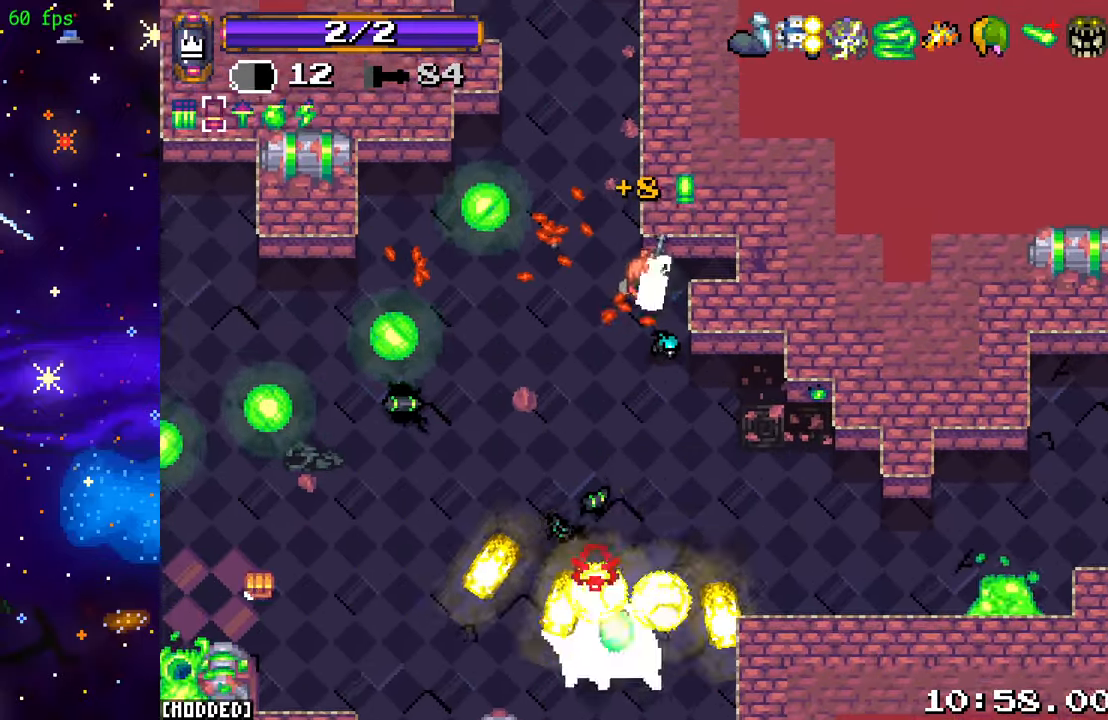
{"buttons": [], "left_stick": "down-left", "right_stick": "down", "events": [[117, "left_stick", "right"], [383, "left_stick", "down-left"]]}
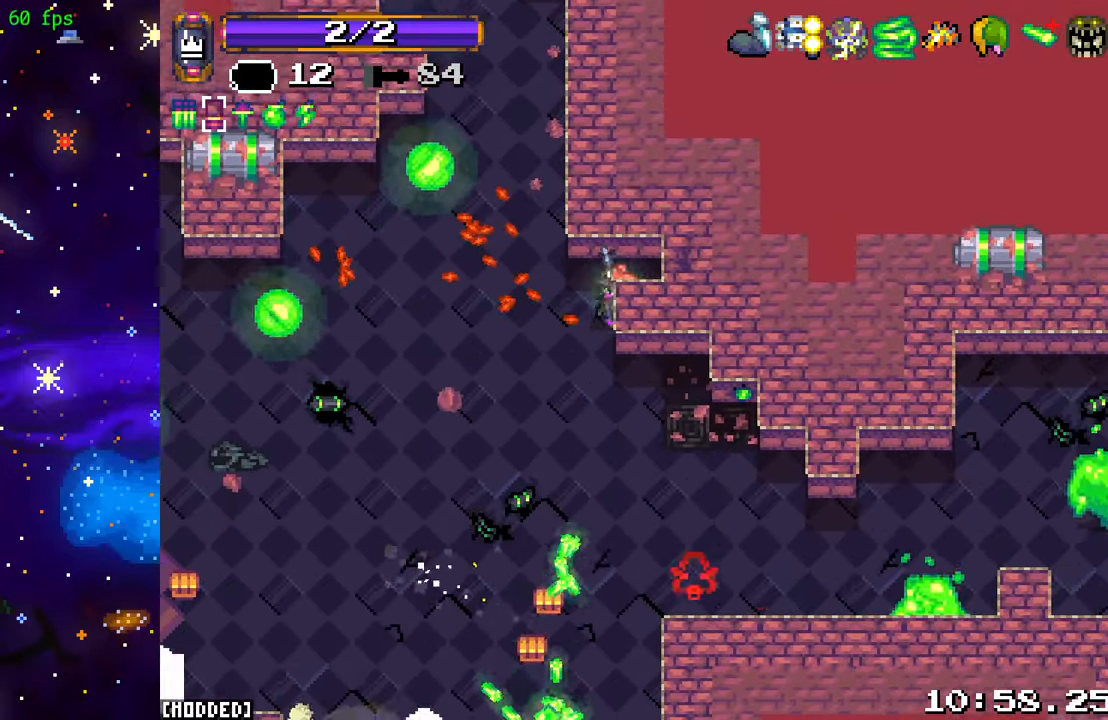
{"buttons": [], "left_stick": "down", "right_stick": "down-right", "events": [[33, "left_stick", "down"], [67, "right_stick", "down-right"]]}
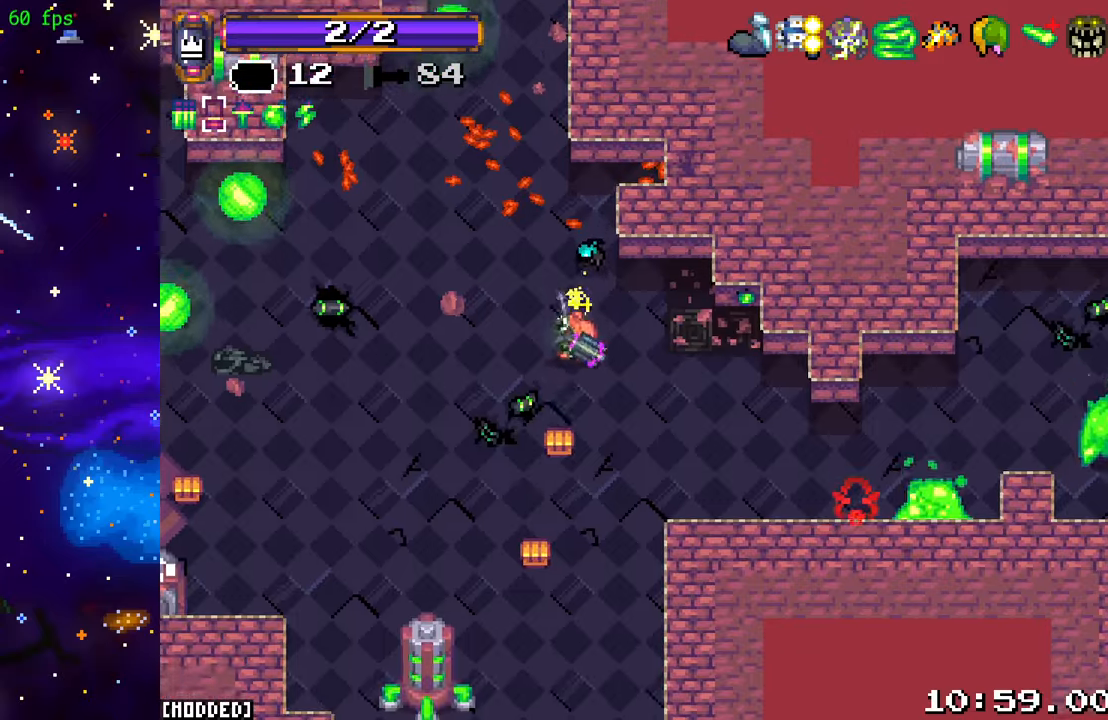
{"buttons": ["L1"], "left_stick": "up", "right_stick": "down-right", "events": [[67, "R2", "down"], [234, "R2", "up"], [250, "left_stick", "up"], [467, "L1", "down"]]}
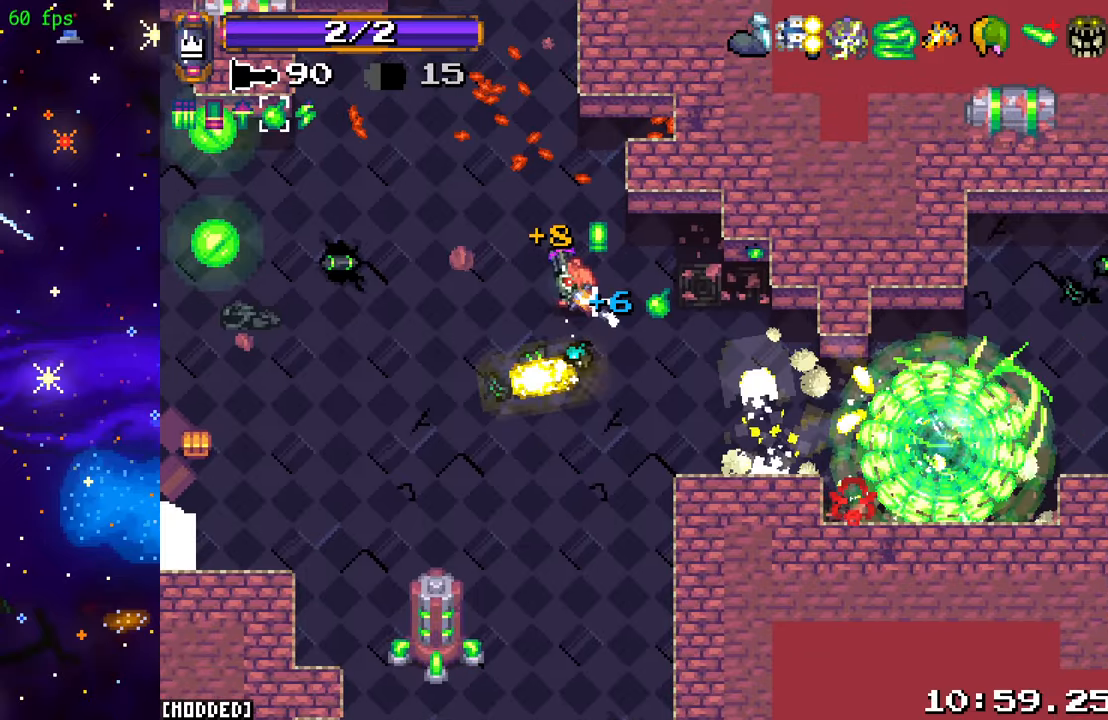
{"buttons": ["R2"], "left_stick": "up-right", "right_stick": "down-right", "events": [[84, "L1", "up"], [117, "R2", "down"], [300, "left_stick", "up-right"]]}
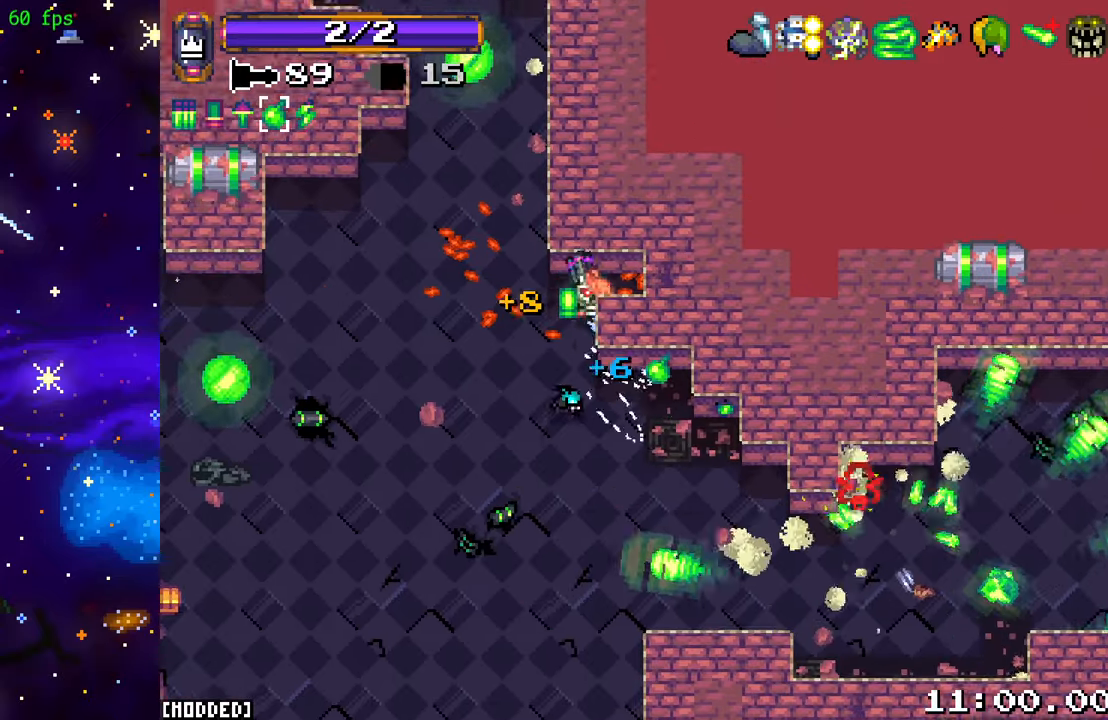
{"buttons": ["R2"], "left_stick": "down-left", "right_stick": "down", "events": [[17, "R2", "up"], [100, "right_stick", "center"], [150, "left_stick", "down-right"], [267, "right_stick", "down"], [284, "left_stick", "down-left"], [434, "R2", "down"]]}
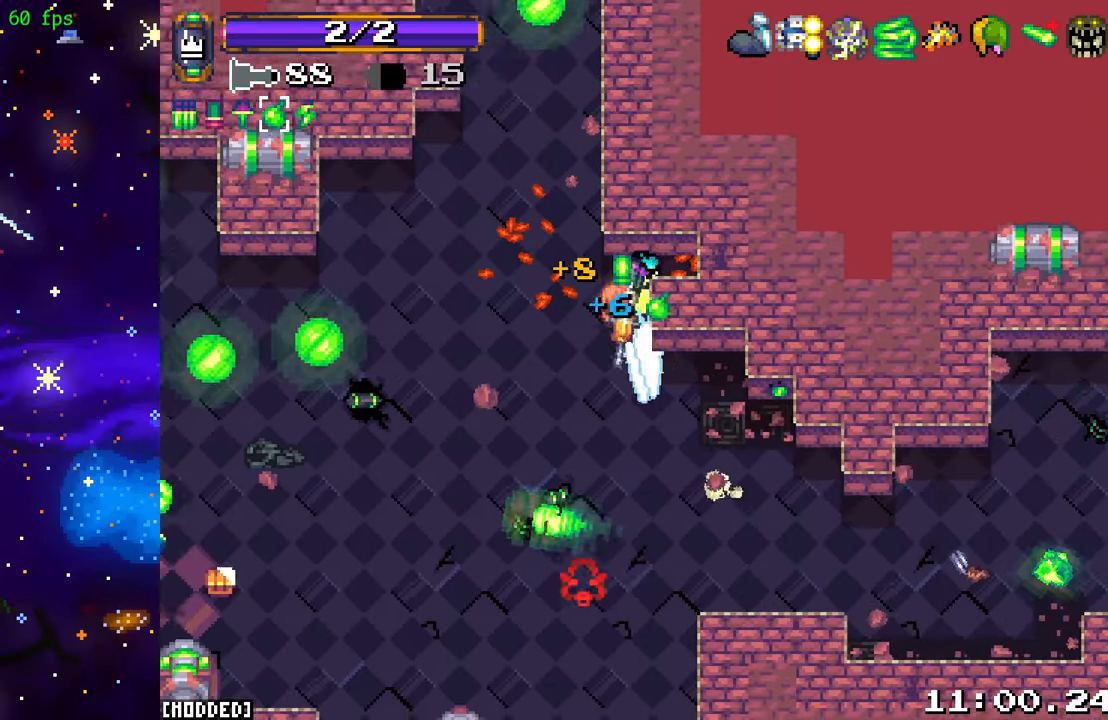
{"buttons": ["L1"], "left_stick": "down-right", "right_stick": "down-right", "events": [[17, "left_stick", "down"], [134, "right_stick", "down-left"], [150, "left_stick", "down-right"], [234, "R2", "up"], [367, "L1", "down"], [434, "right_stick", "down-right"]]}
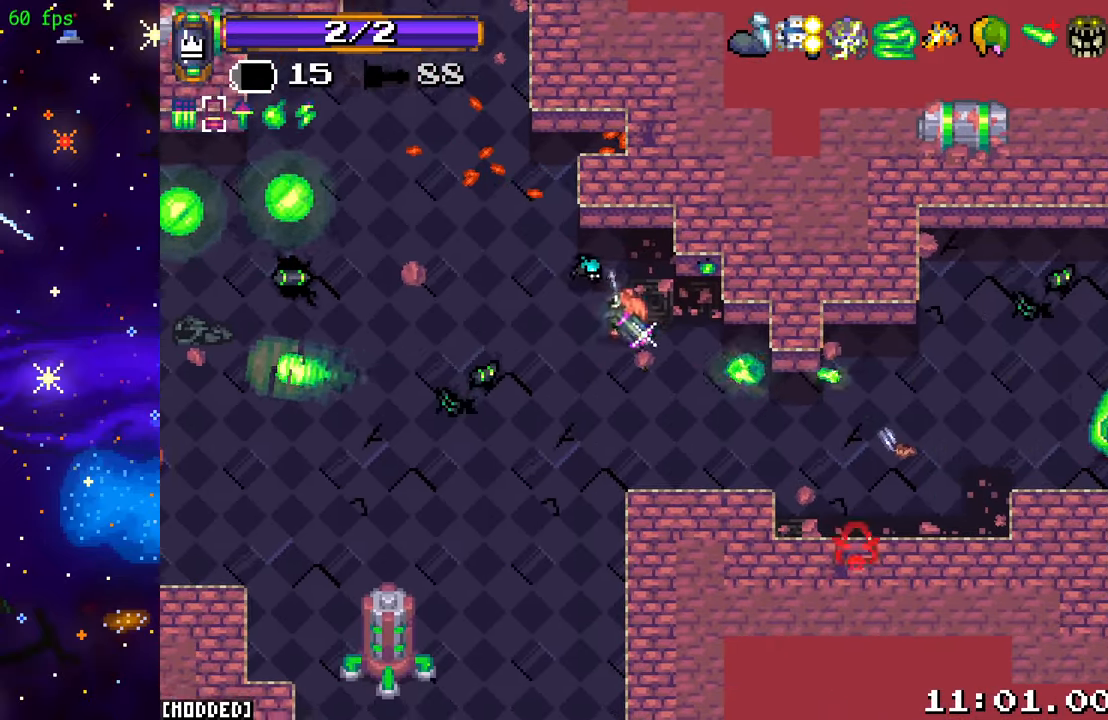
{"buttons": [], "left_stick": "down-right", "right_stick": "right", "events": [[17, "L1", "up"], [184, "right_stick", "right"]]}
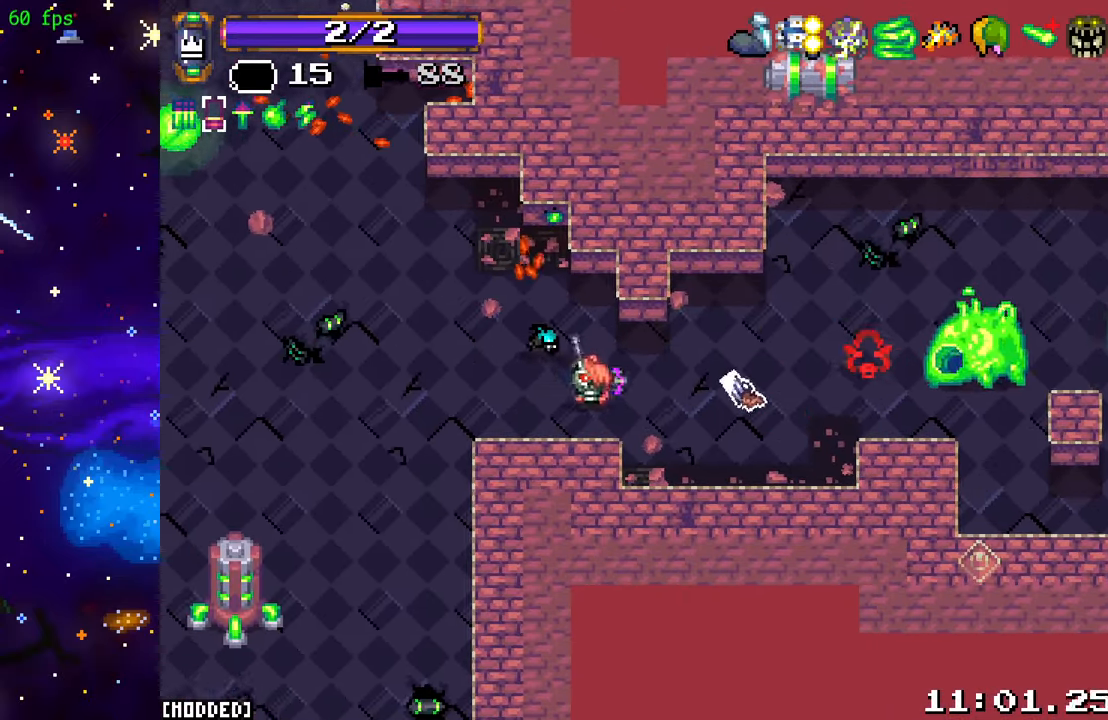
{"buttons": [], "left_stick": "up-left", "right_stick": "right", "events": [[117, "R2", "down"], [150, "left_stick", "up-left"], [284, "R2", "up"]]}
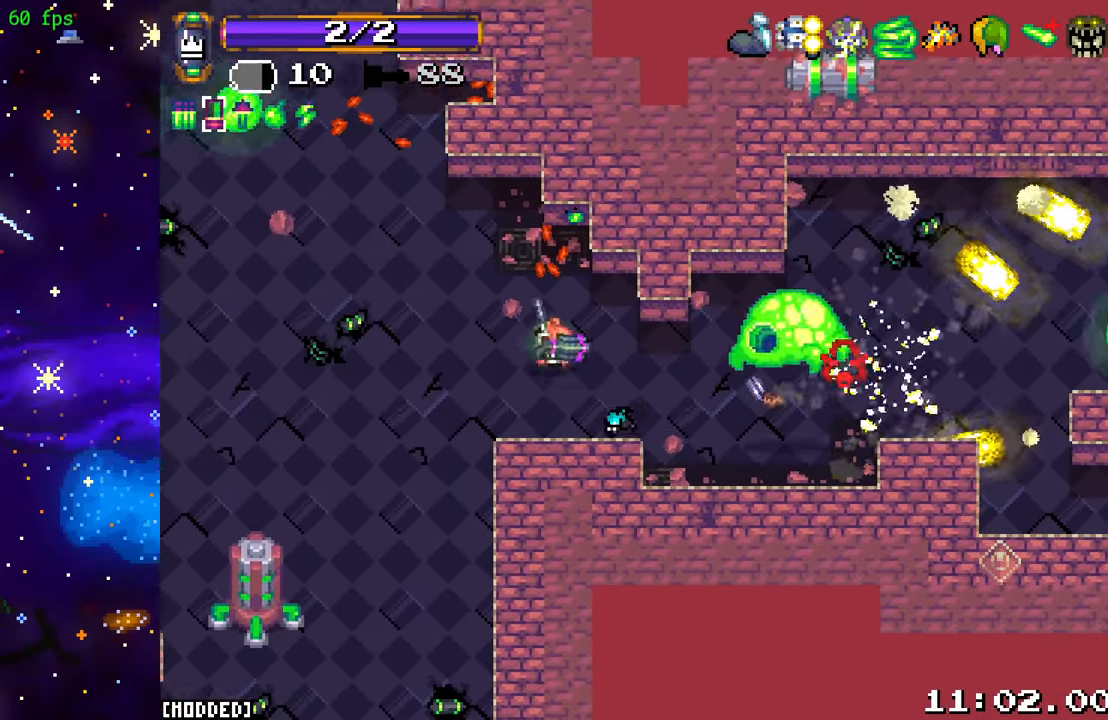
{"buttons": [], "left_stick": "down-right", "right_stick": "down-right", "events": [[234, "right_stick", "down-right"], [267, "left_stick", "up-right"], [317, "left_stick", "down-right"]]}
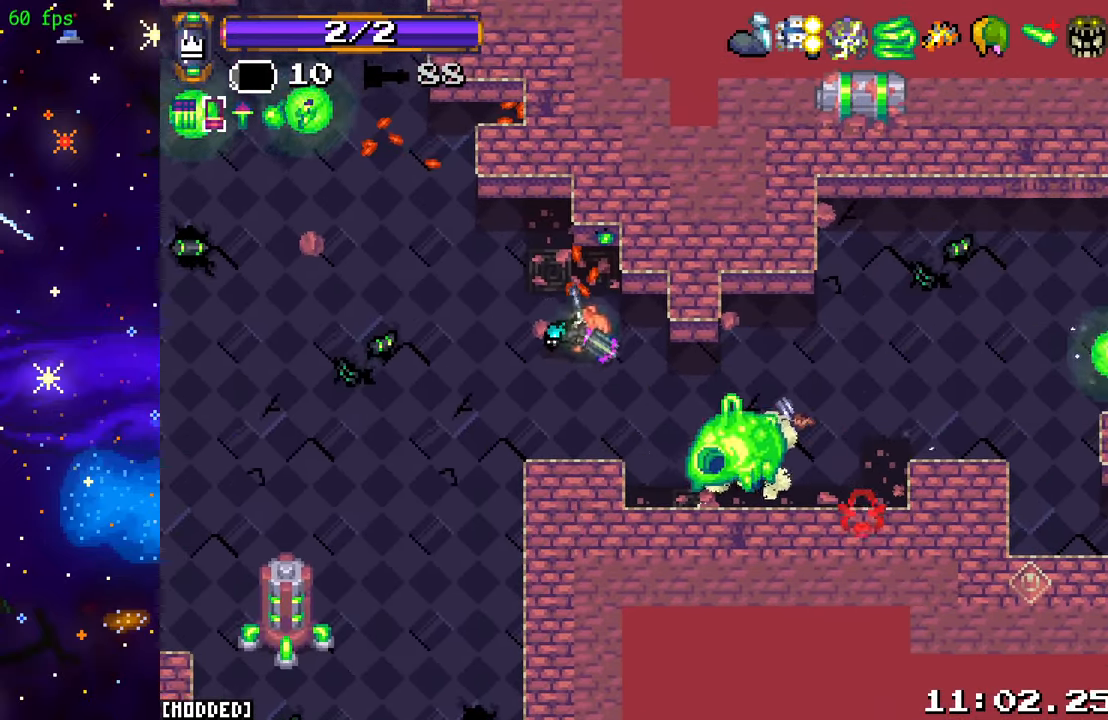
{"buttons": [], "left_stick": "left", "right_stick": "down-right", "events": [[100, "left_stick", "up-left"], [117, "R2", "down"], [234, "L1", "down"], [250, "R2", "up"], [300, "R2", "down"], [317, "L1", "up"], [434, "R2", "up"], [434, "left_stick", "left"]]}
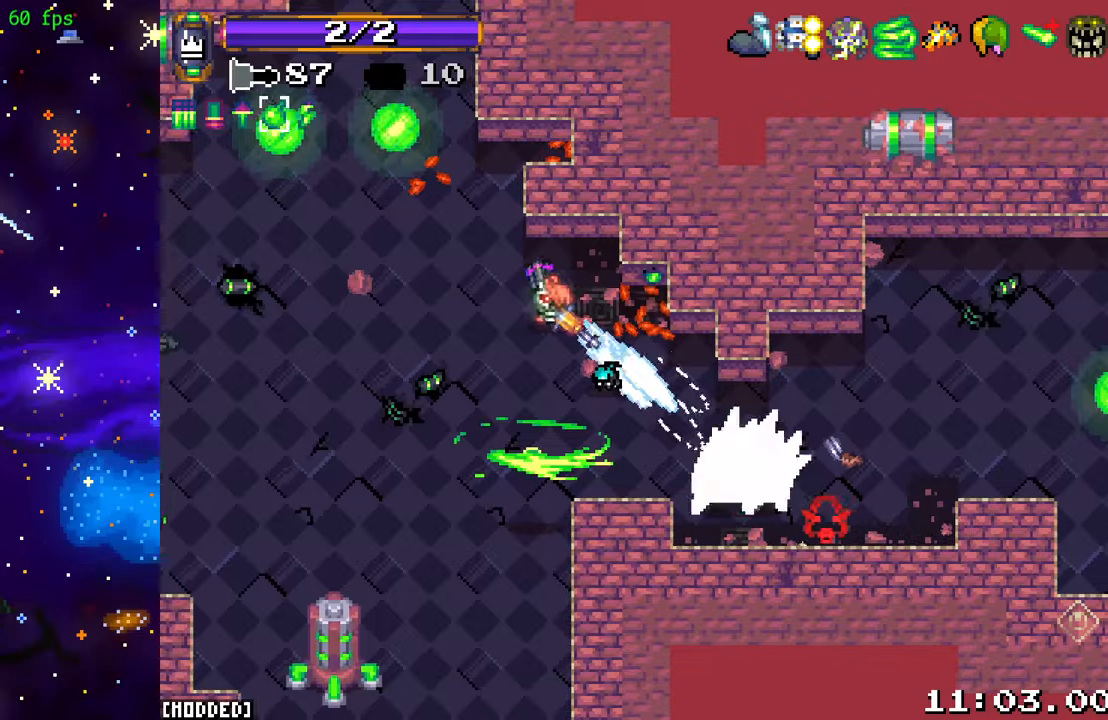
{"buttons": ["R2"], "left_stick": "center", "right_stick": "down-right", "events": [[16, "left_stick", "down-left"], [116, "L1", "down"], [166, "left_stick", "up-right"], [200, "L1", "up"], [216, "R2", "down"], [333, "left_stick", "center"], [383, "R2", "up"], [450, "R2", "down"]]}
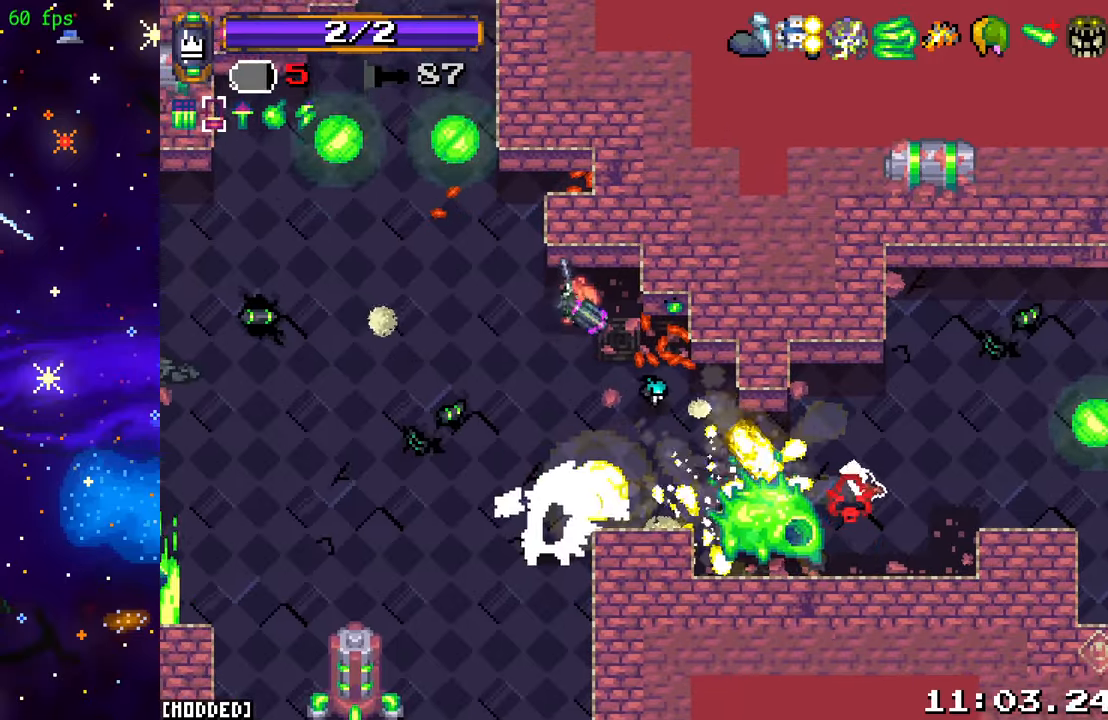
{"buttons": [], "left_stick": "center", "right_stick": "down-right", "events": [[33, "left_stick", "up-left"], [66, "R2", "up"], [166, "left_stick", "right"], [283, "left_stick", "center"]]}
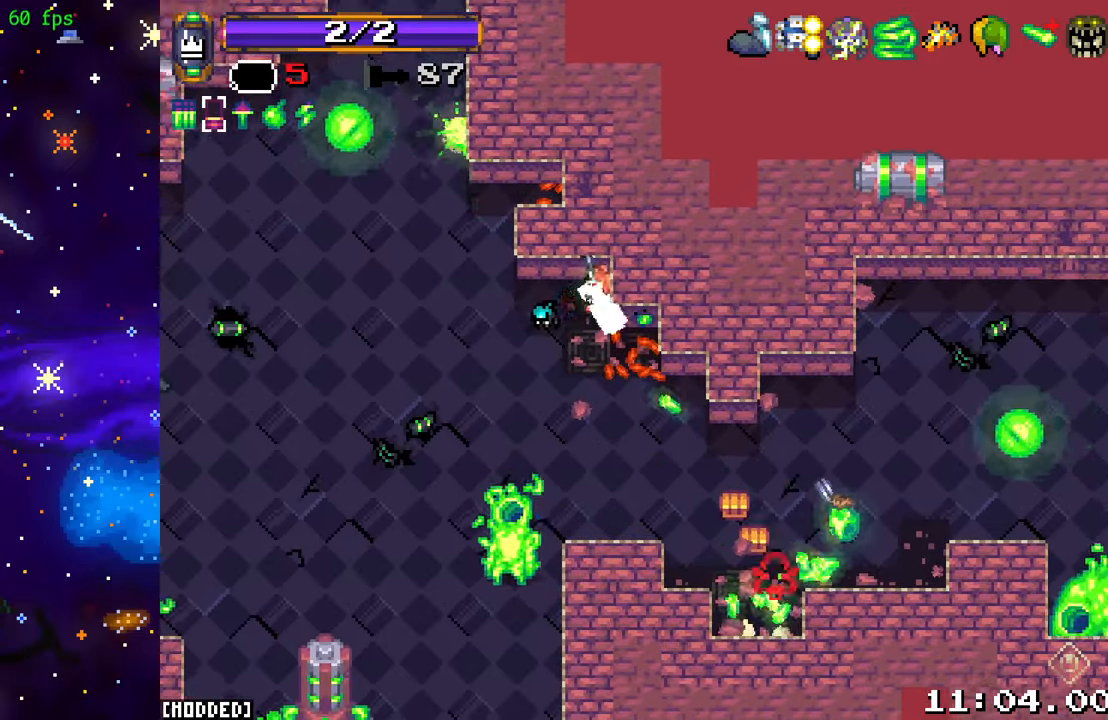
{"buttons": ["R2"], "left_stick": "center", "right_stick": "down", "events": [[33, "L1", "down"], [50, "right_stick", "down"], [66, "left_stick", "down-left"], [116, "L1", "up"], [150, "left_stick", "down"], [166, "R2", "down"], [416, "left_stick", "center"]]}
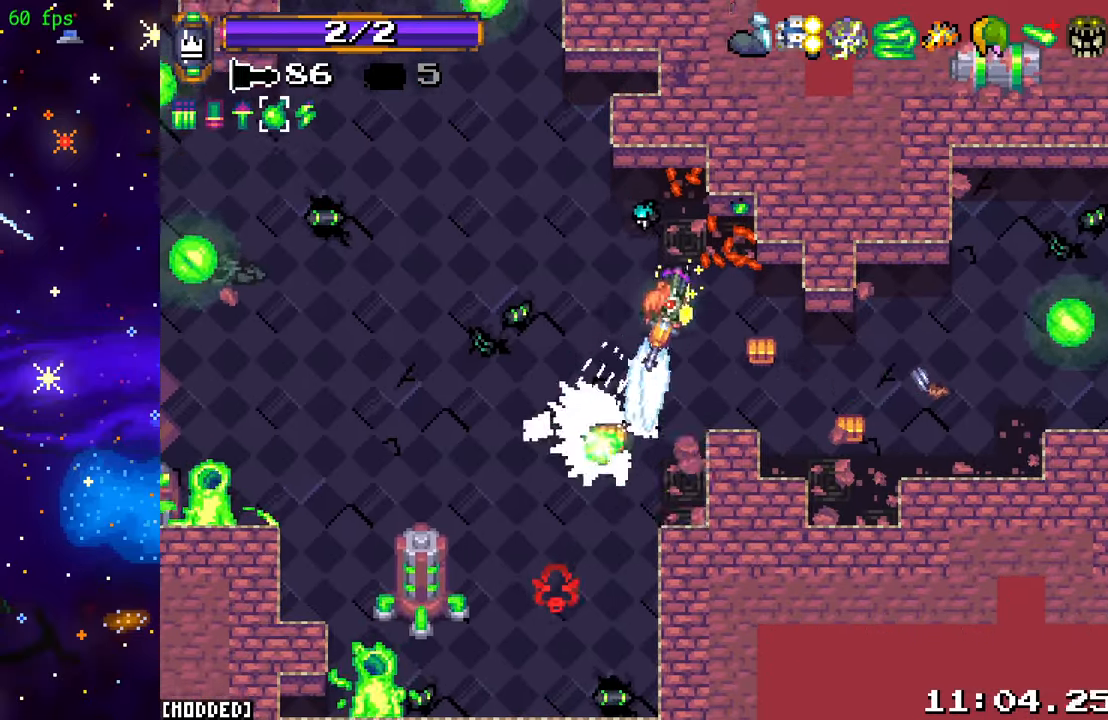
{"buttons": [], "left_stick": "down", "right_stick": "down", "events": [[200, "left_stick", "right"], [200, "right_stick", "down-left"], [400, "R2", "up"], [416, "left_stick", "center"], [416, "right_stick", "down"], [483, "left_stick", "down"]]}
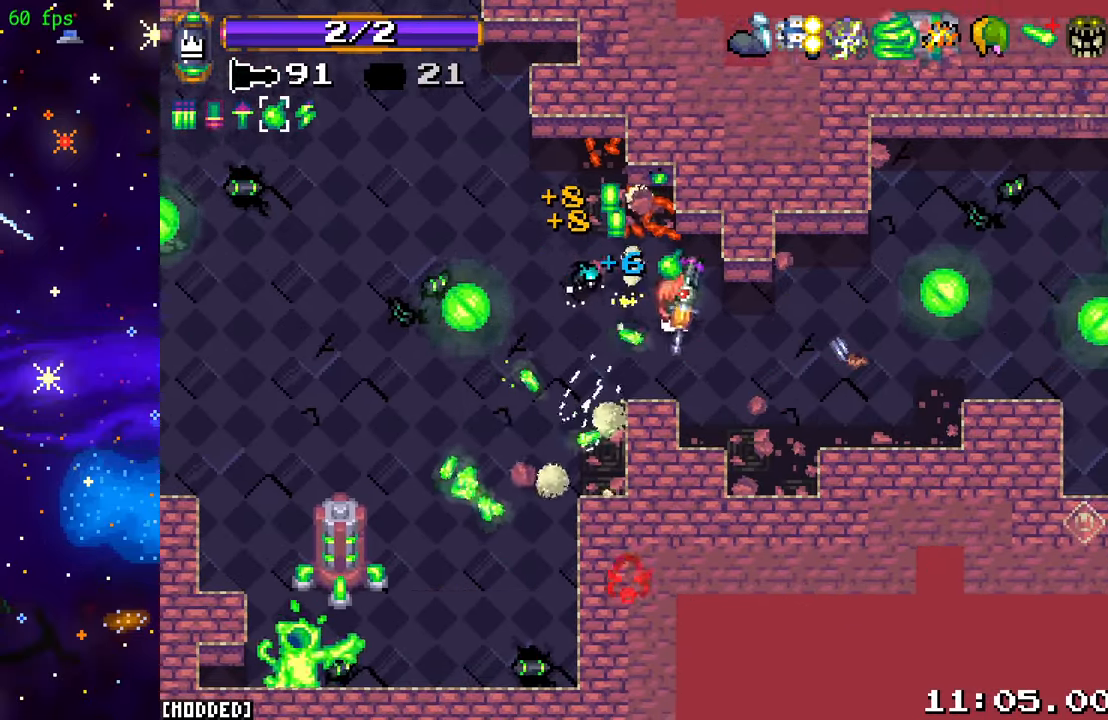
{"buttons": [], "left_stick": "down-left", "right_stick": "down-left", "events": [[33, "L1", "down"], [116, "left_stick", "down-left"], [150, "L1", "up"], [166, "right_stick", "down-left"]]}
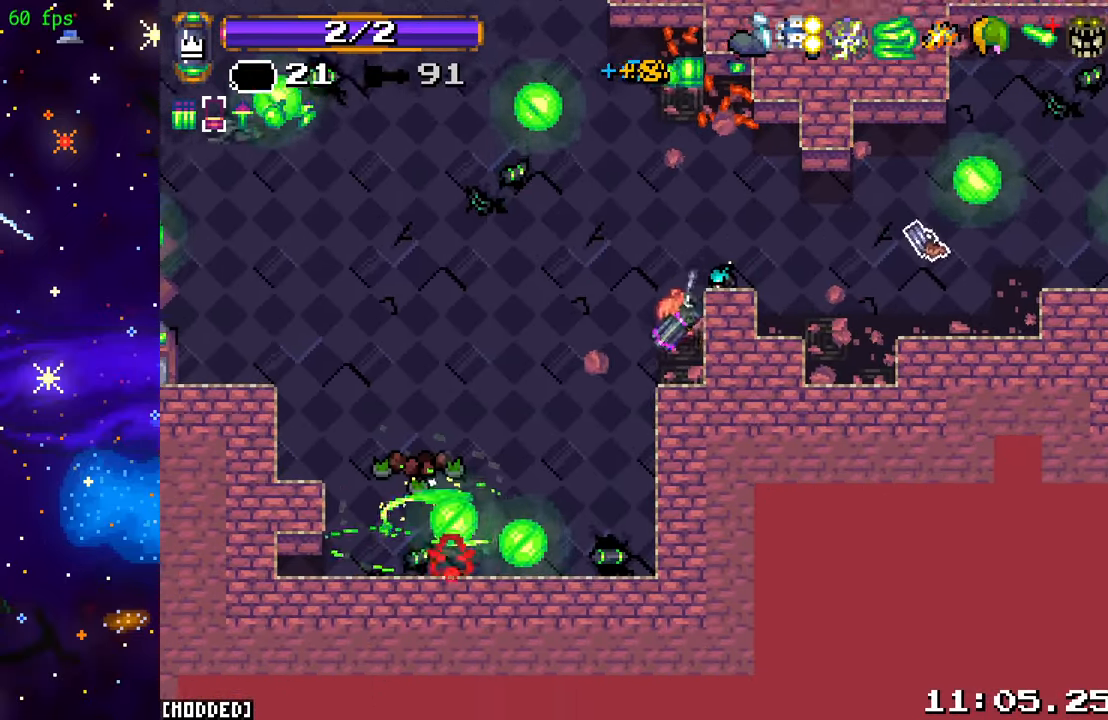
{"buttons": ["R2"], "left_stick": "down-right", "right_stick": "down-left", "events": [[183, "R2", "down"], [266, "left_stick", "up-left"], [300, "L1", "down"], [316, "R2", "up"], [383, "left_stick", "center"], [400, "L1", "up"], [400, "R2", "down"], [500, "left_stick", "down-right"]]}
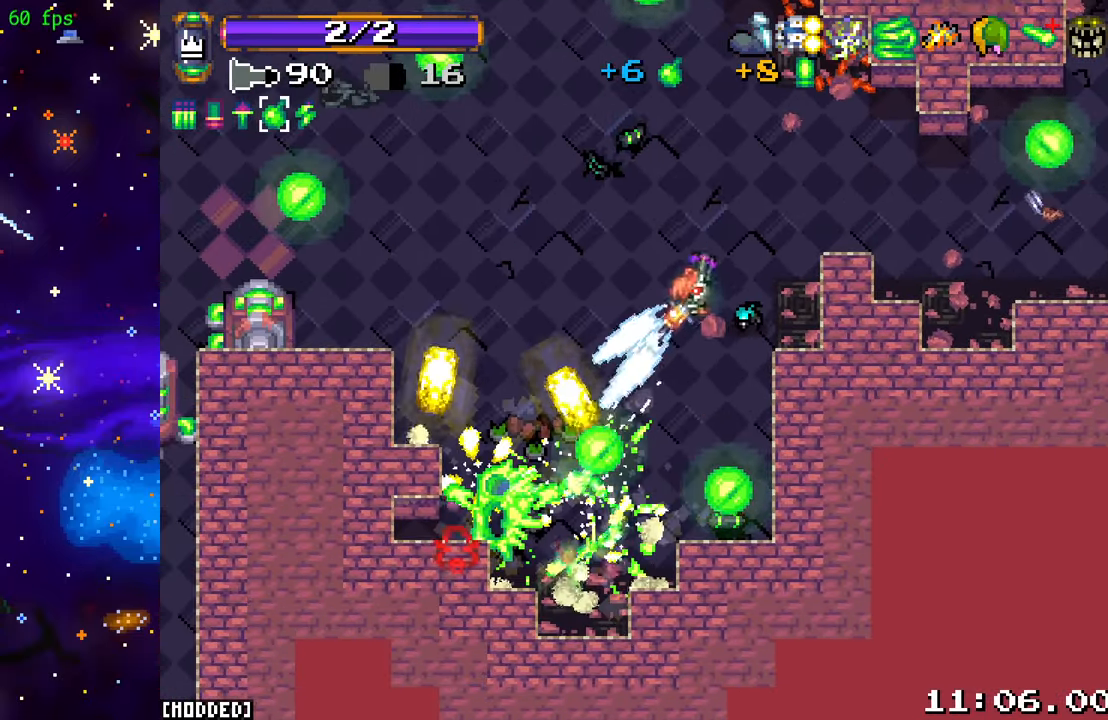
{"buttons": ["R2"], "left_stick": "down-left", "right_stick": "down-left", "events": [[283, "left_stick", "down-left"]]}
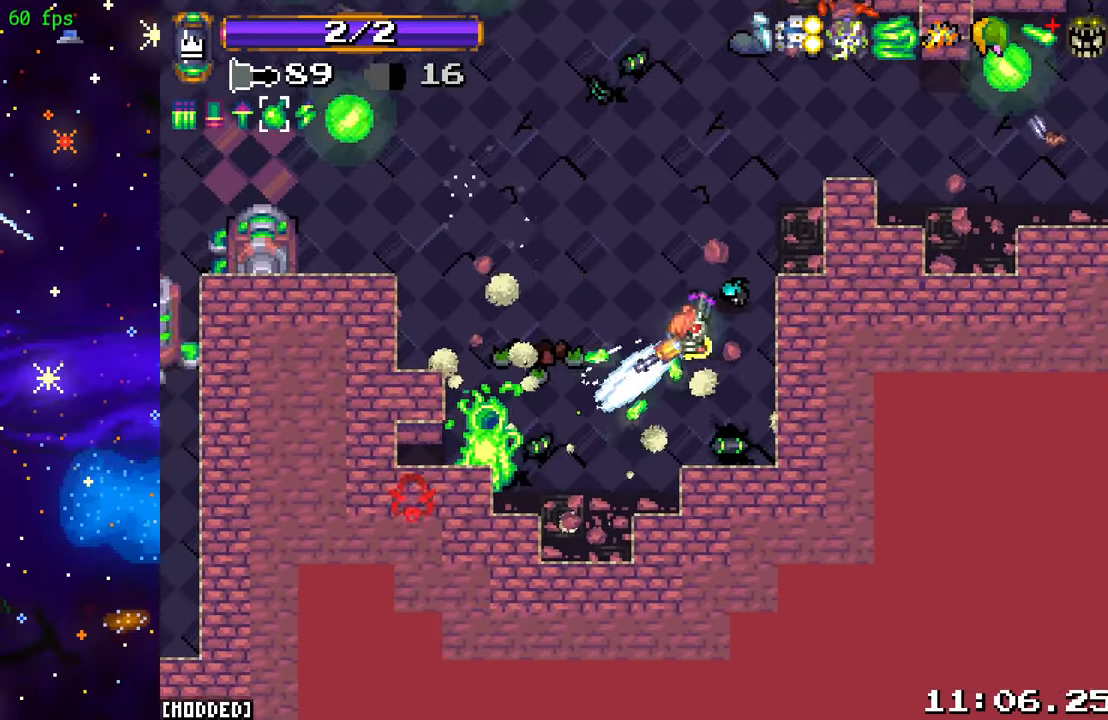
{"buttons": ["R2"], "left_stick": "center", "right_stick": "left", "events": [[250, "left_stick", "center"], [283, "right_stick", "left"], [366, "left_stick", "right"], [433, "left_stick", "center"]]}